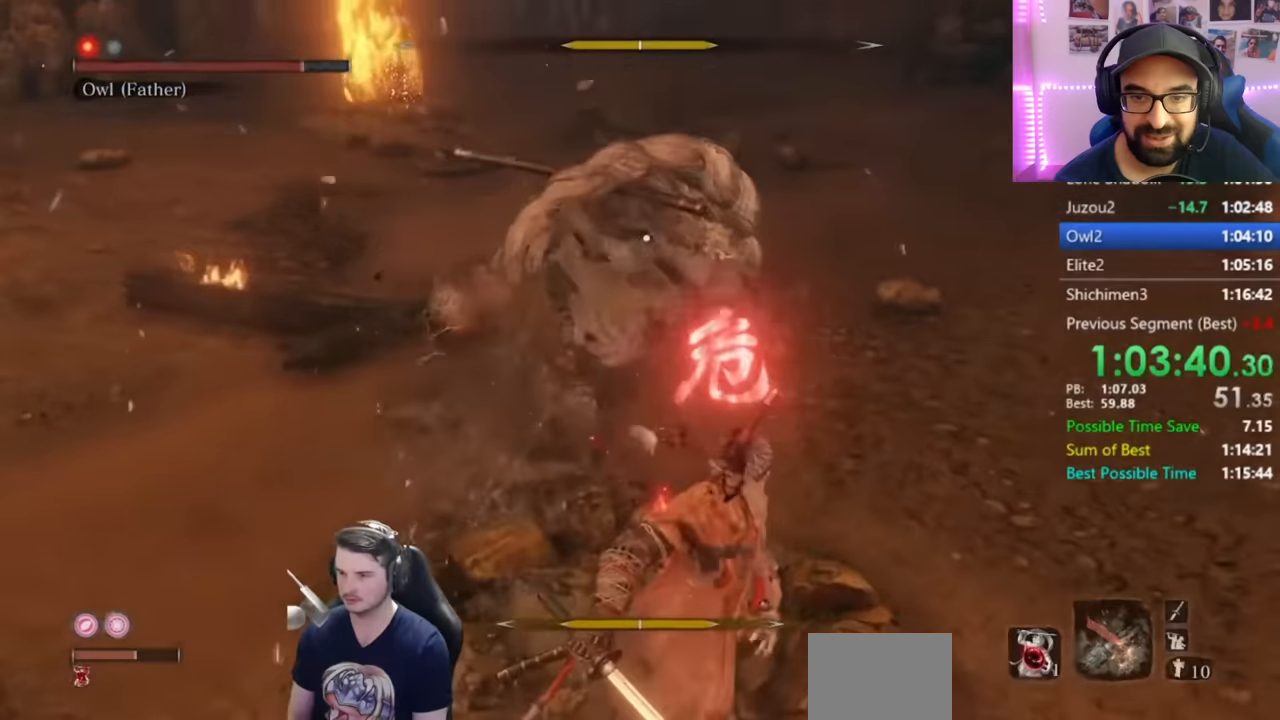
Gameplay with a controller (Xbox layout); each line is a JSON object with the inputs held at the frame after it. "events" lists button and stick changes between this image and that frame as [ms after this image, input, new state], when the widget could be followed in between.
{"buttons": ["L1"], "left_stick": "center", "right_stick": "center", "events": [[84, "A", "down"], [167, "A", "up"], [200, "L1", "down"], [267, "R1", "down"], [367, "R1", "up"], [401, "R1", "down"], [501, "R1", "up"]]}
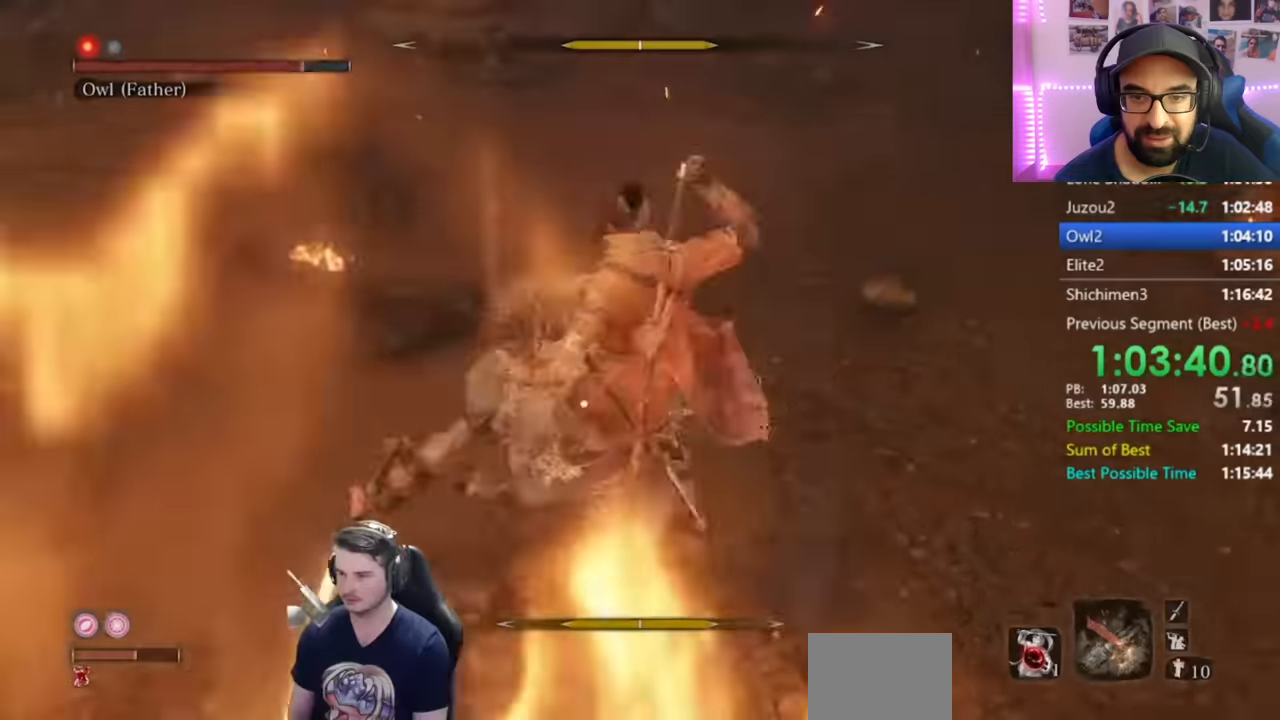
{"buttons": ["L1", "R1"], "left_stick": "up", "right_stick": "center", "events": [[66, "R1", "down"], [167, "R1", "up"], [267, "R1", "down"], [333, "R1", "up"], [434, "R1", "down"], [467, "left_stick", "up"]]}
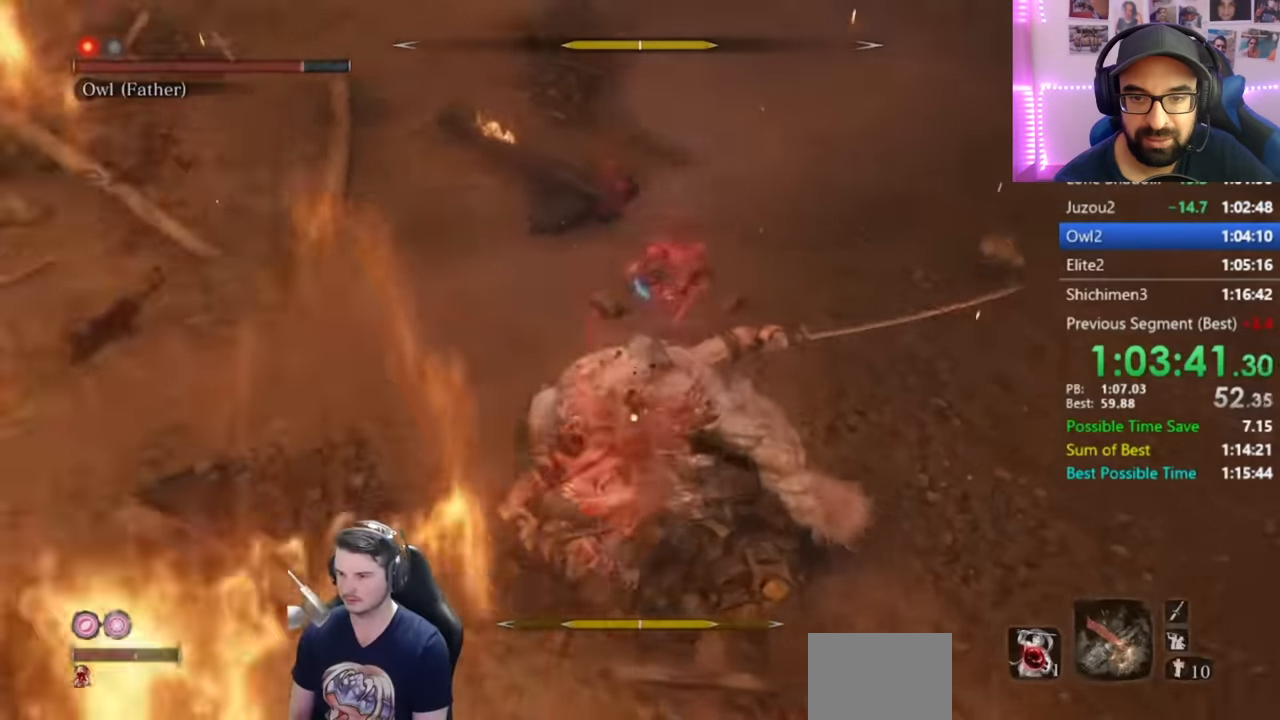
{"buttons": ["L1", "R1"], "left_stick": "up", "right_stick": "center", "events": [[34, "R1", "up"], [100, "R1", "down"], [200, "R1", "up"], [267, "R1", "down"], [367, "R1", "up"], [434, "R1", "down"]]}
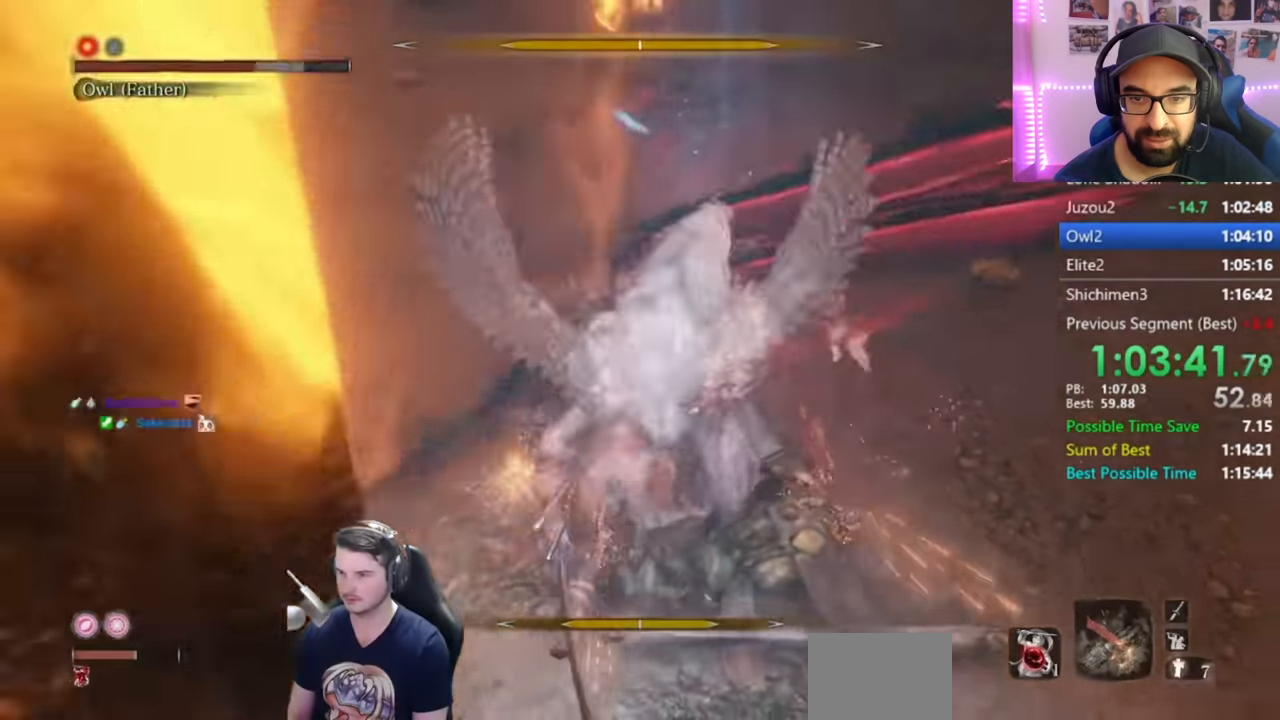
{"buttons": ["L1"], "left_stick": "up", "right_stick": "center", "events": [[33, "R1", "up"], [100, "R1", "down"], [233, "R1", "up"]]}
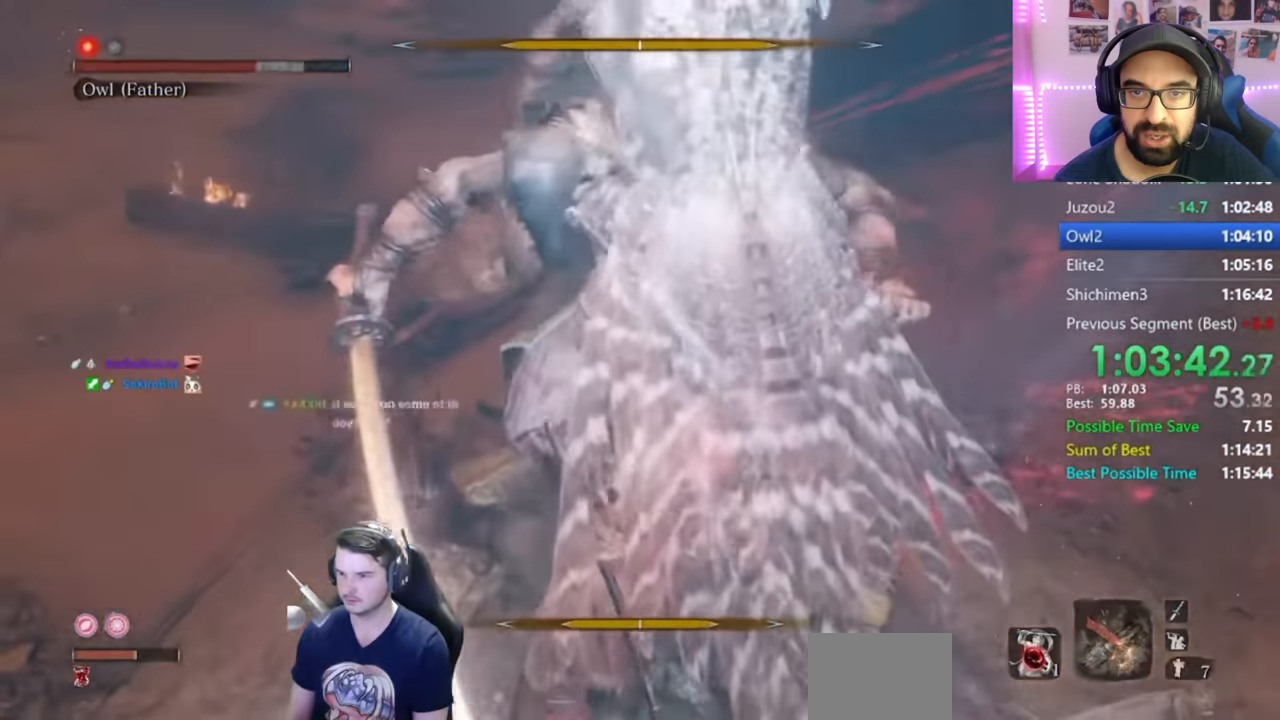
{"buttons": [], "left_stick": "up", "right_stick": "center", "events": [[434, "L1", "up"]]}
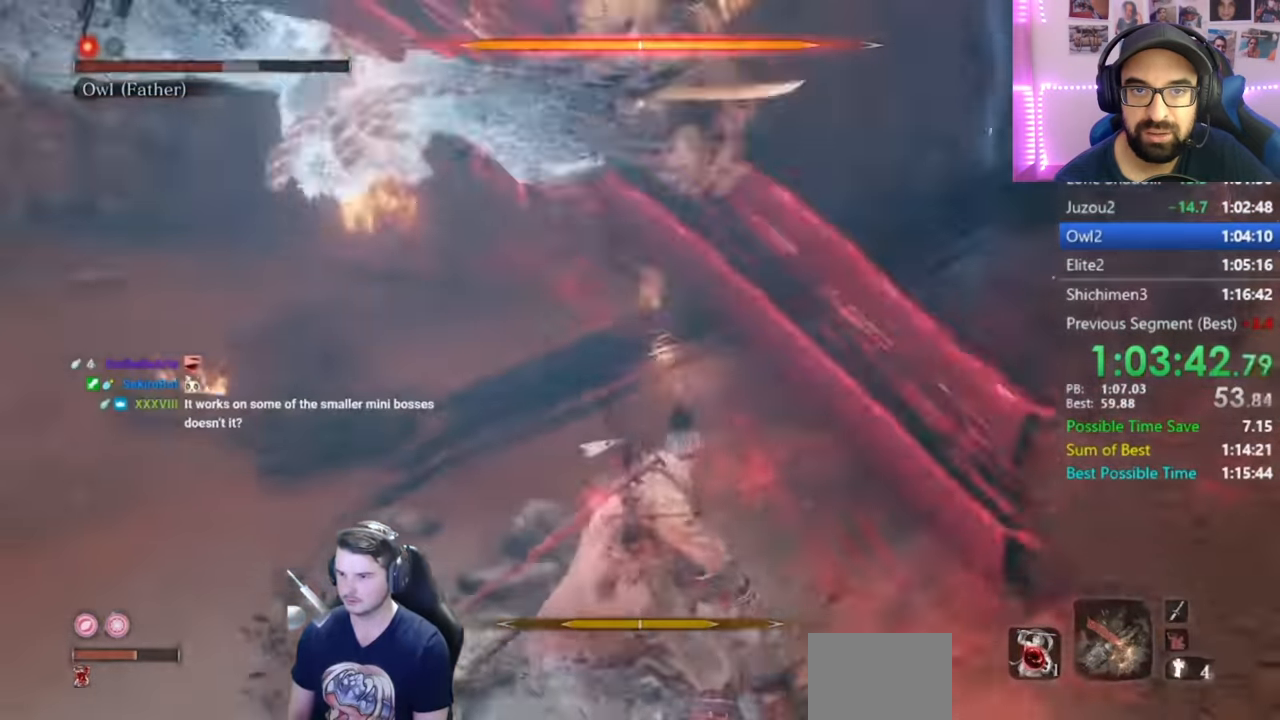
{"buttons": ["B"], "left_stick": "up", "right_stick": "center", "events": [[100, "left_stick", "center"], [167, "left_stick", "up"], [434, "B", "down"]]}
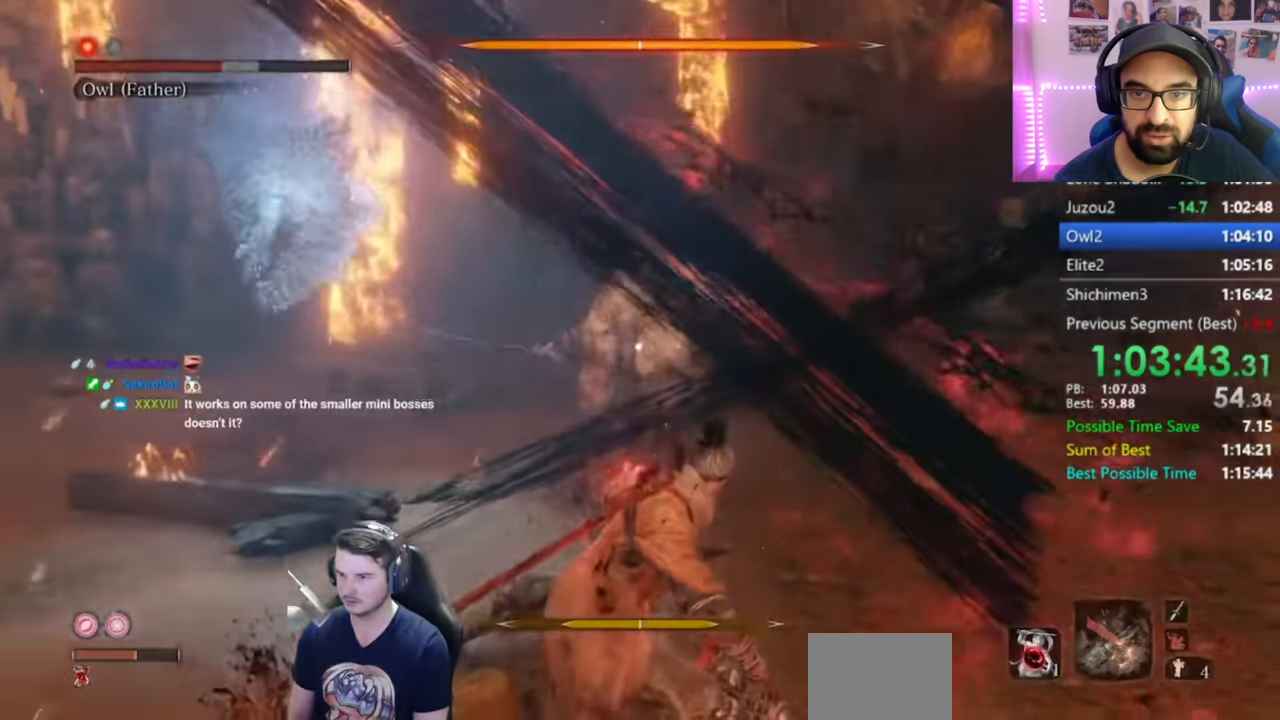
{"buttons": ["B"], "left_stick": "up", "right_stick": "center", "events": []}
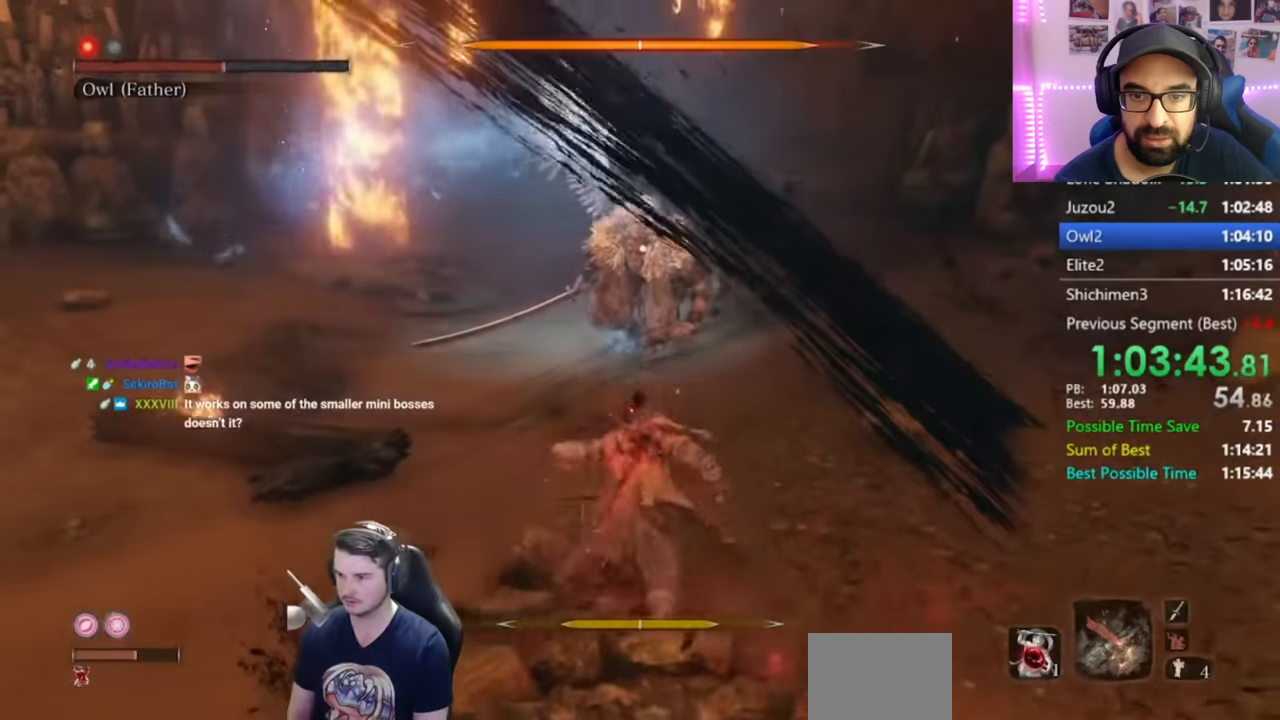
{"buttons": [], "left_stick": "up", "right_stick": "center", "events": [[267, "R1", "down"], [334, "B", "up"], [367, "R1", "up"]]}
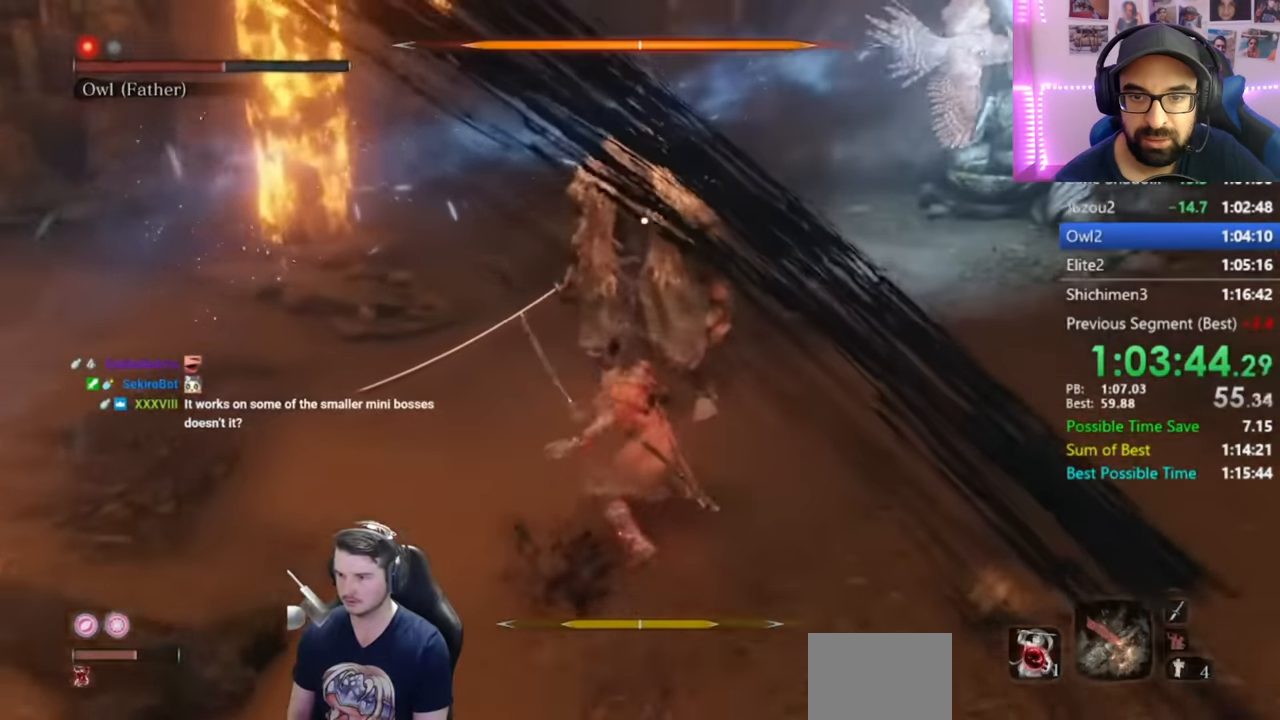
{"buttons": ["R1"], "left_stick": "up", "right_stick": "center", "events": [[500, "R1", "down"]]}
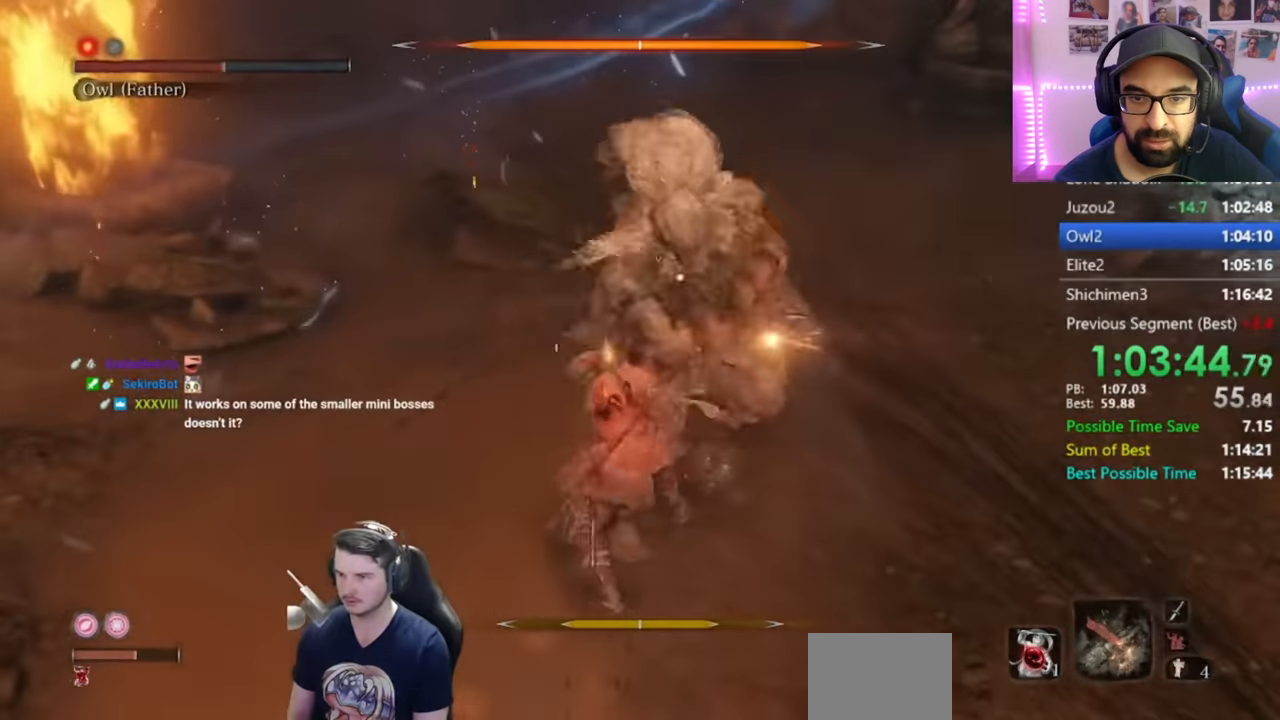
{"buttons": [], "left_stick": "up", "right_stick": "center", "events": [[100, "R1", "up"]]}
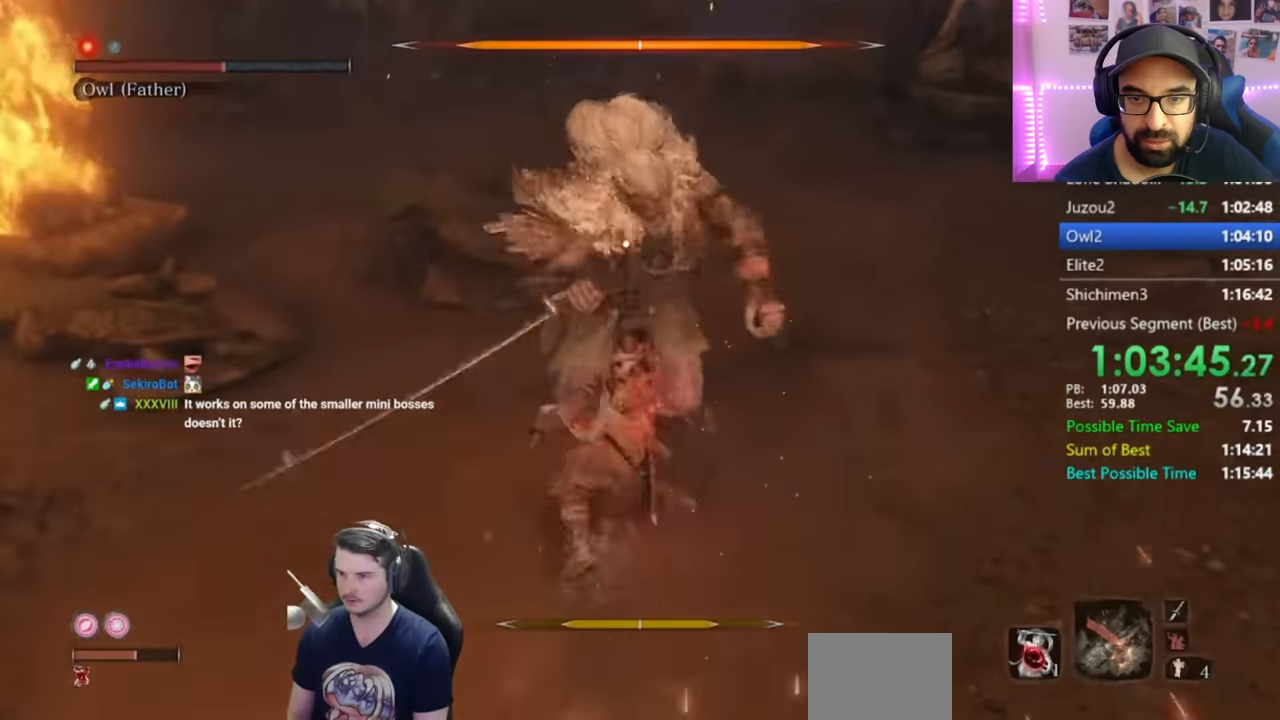
{"buttons": [], "left_stick": "center", "right_stick": "center", "events": [[66, "left_stick", "center"]]}
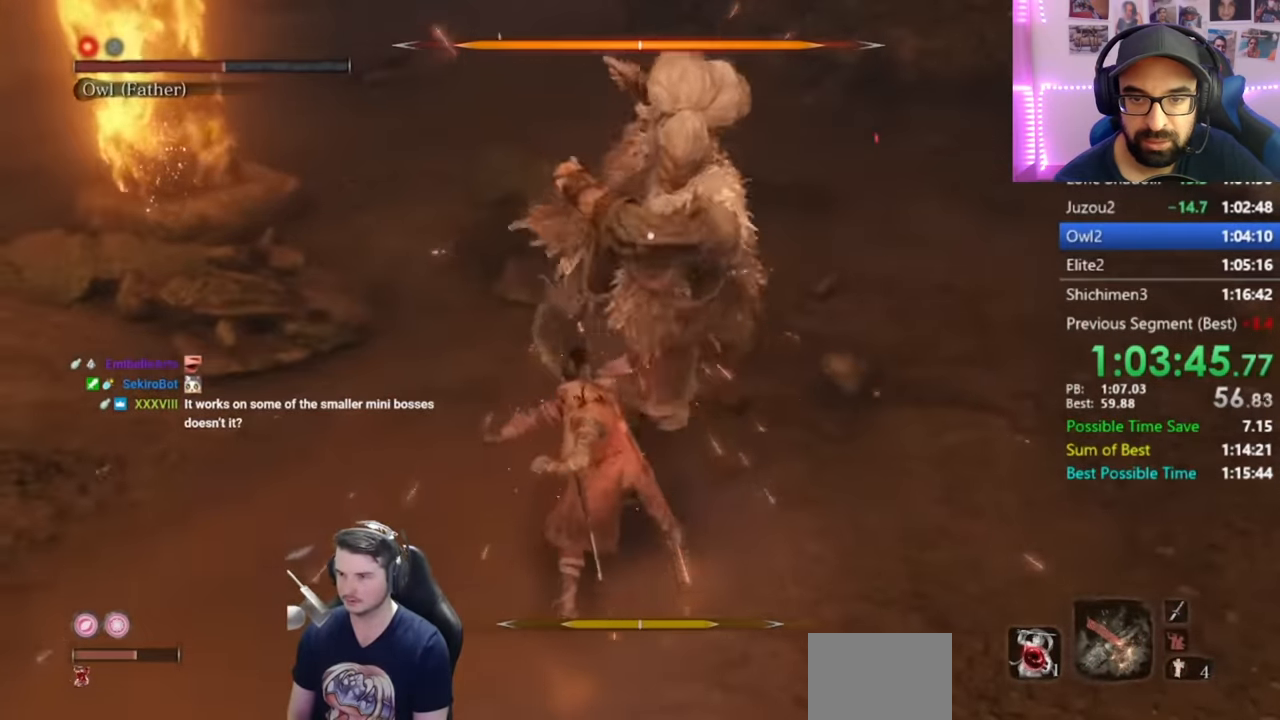
{"buttons": [], "left_stick": "center", "right_stick": "center", "events": [[167, "L1", "down"], [334, "L1", "up"], [400, "R1", "down"], [501, "R1", "up"]]}
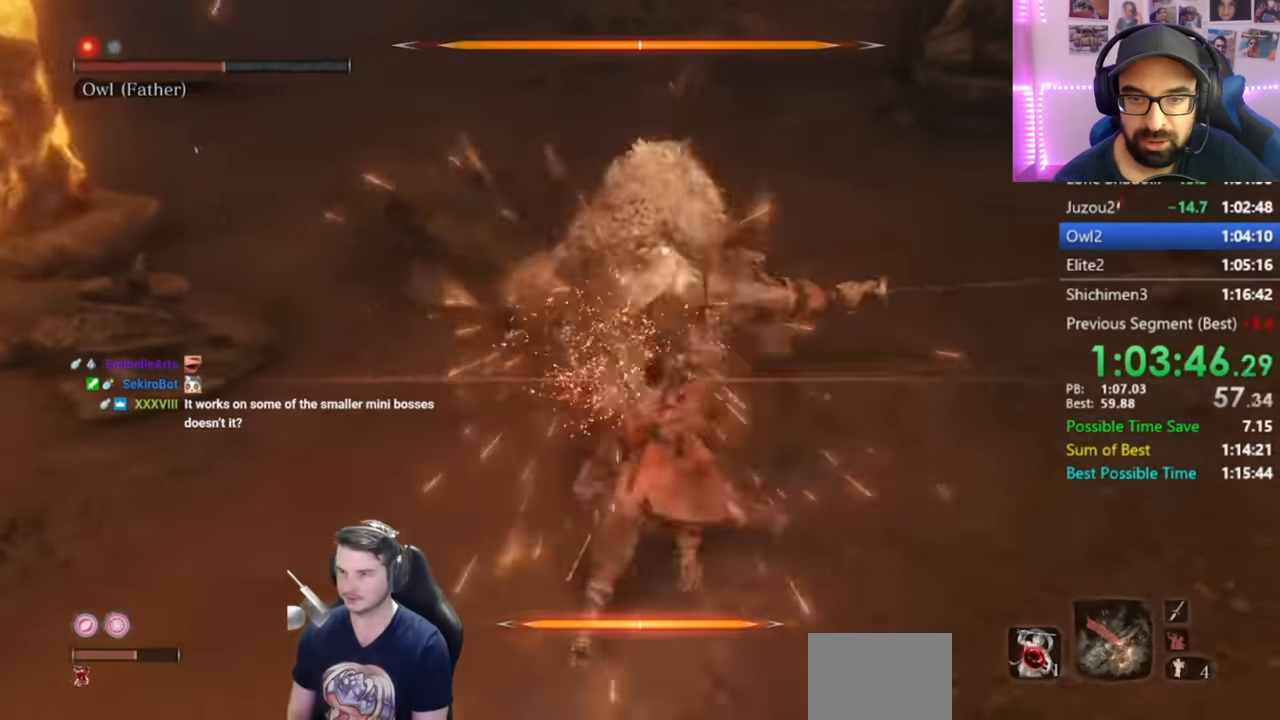
{"buttons": ["R1"], "left_stick": "up", "right_stick": "center", "events": [[33, "left_stick", "up"], [500, "R1", "down"]]}
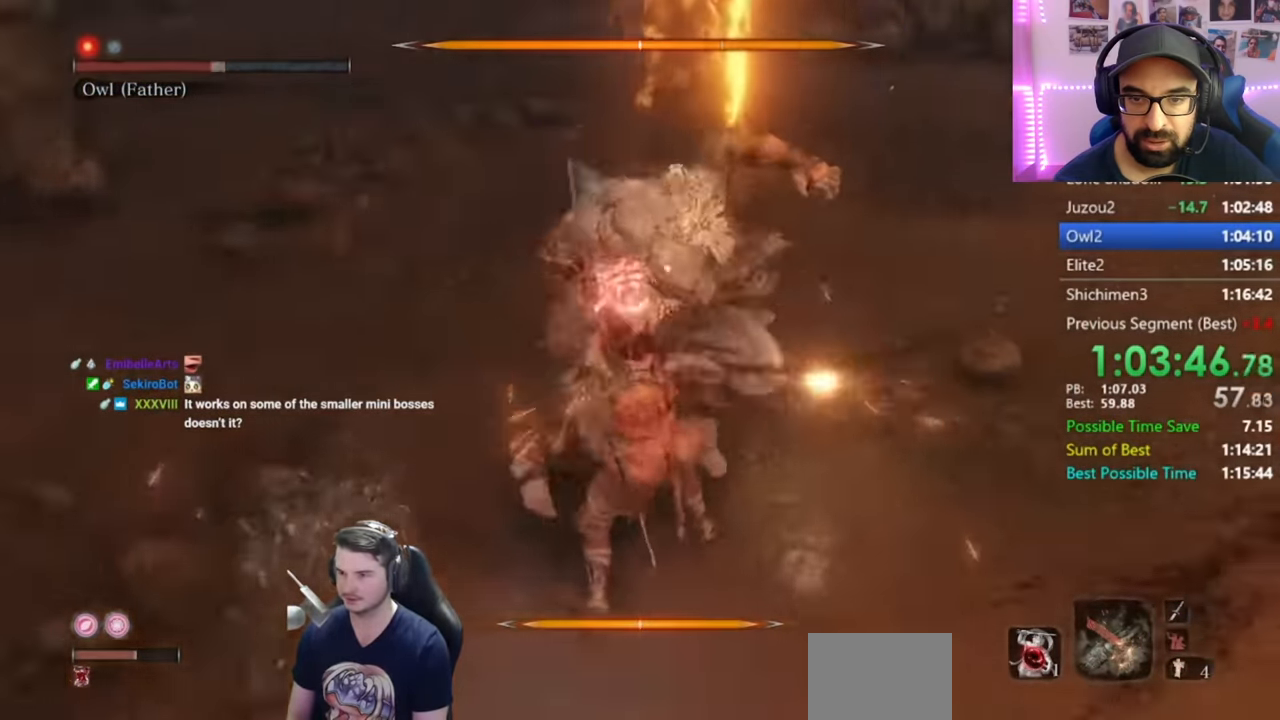
{"buttons": [], "left_stick": "up", "right_stick": "center", "events": [[134, "R1", "up"]]}
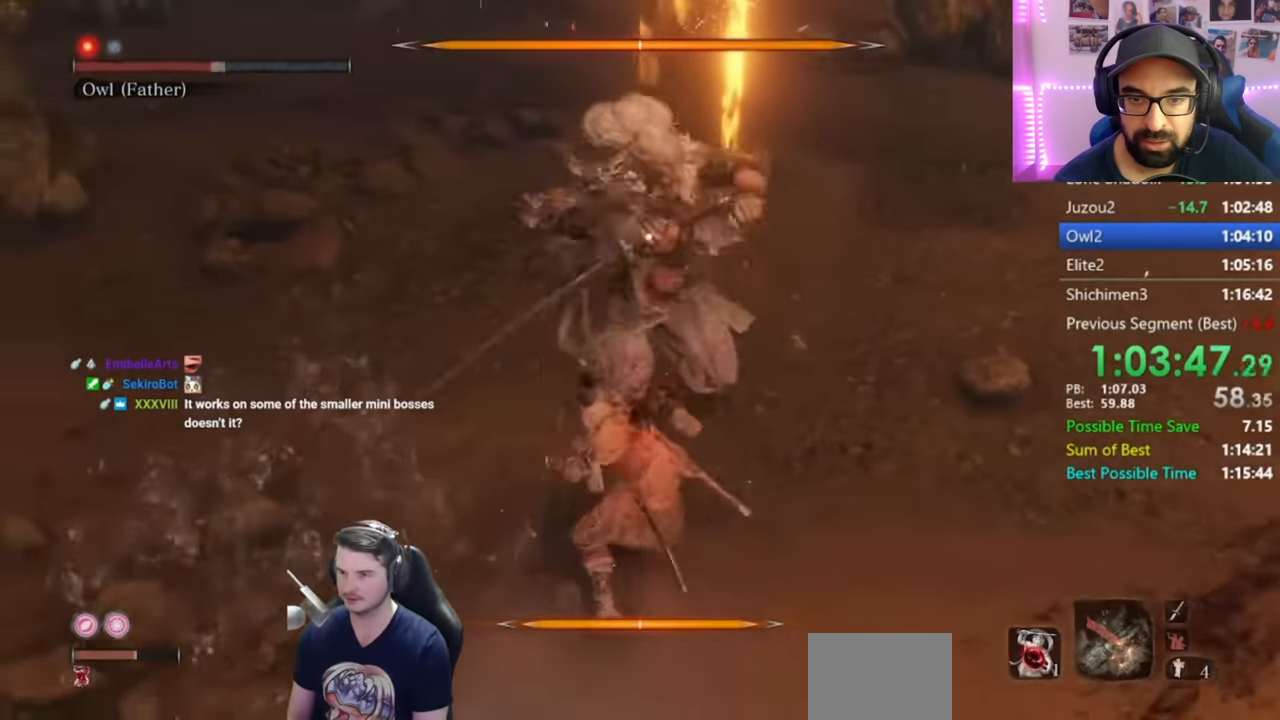
{"buttons": [], "left_stick": "up", "right_stick": "center", "events": [[150, "R1", "down"], [233, "R1", "up"]]}
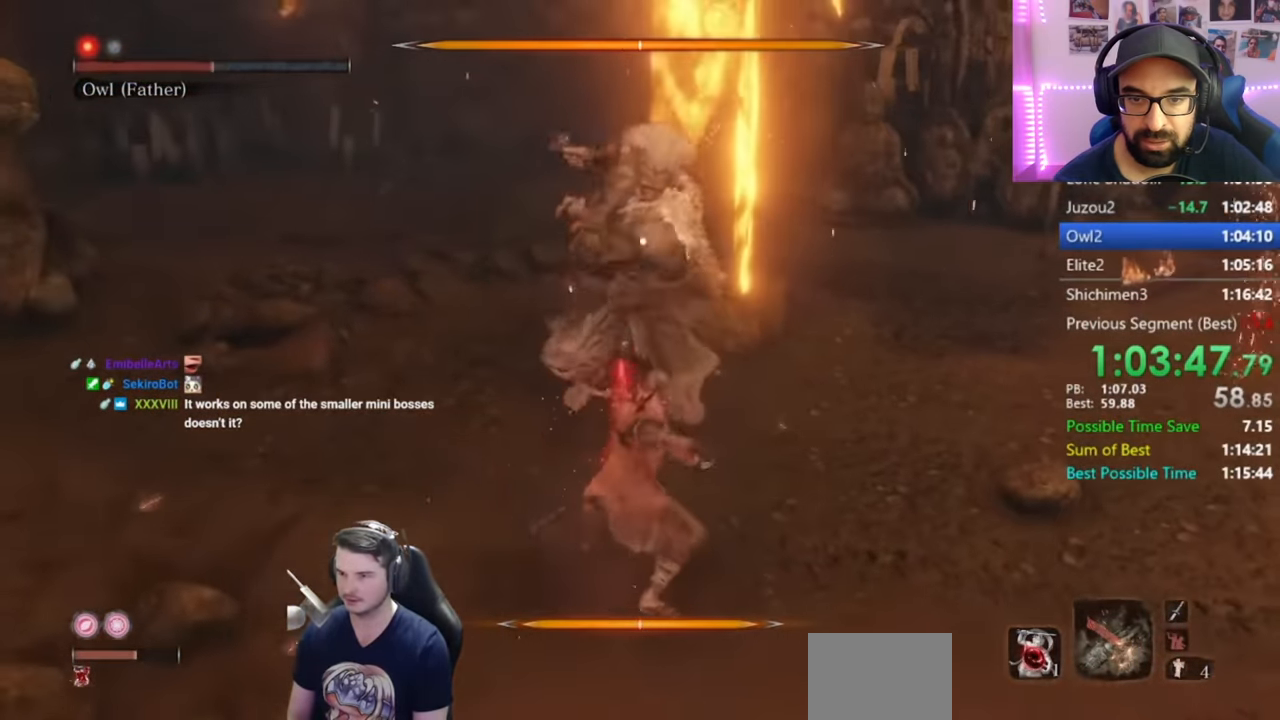
{"buttons": [], "left_stick": "center", "right_stick": "center", "events": [[150, "left_stick", "center"]]}
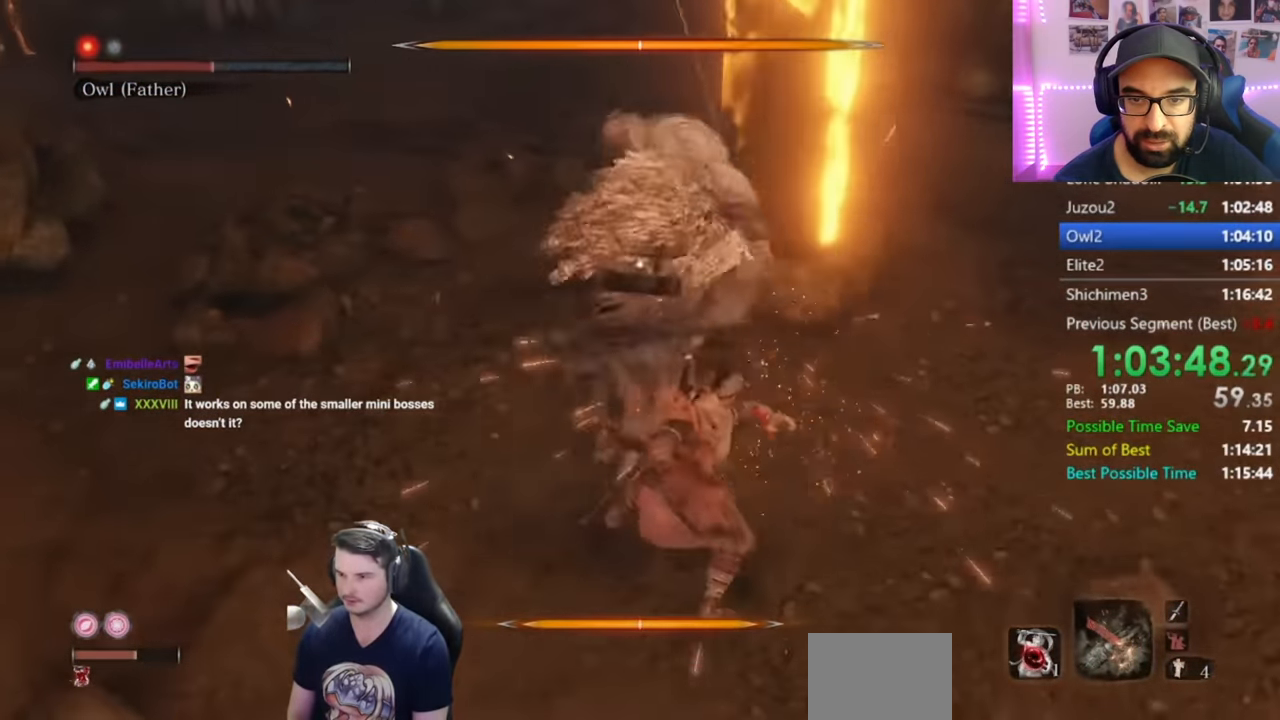
{"buttons": [], "left_stick": "center", "right_stick": "center", "events": [[283, "L1", "down"], [450, "L1", "up"]]}
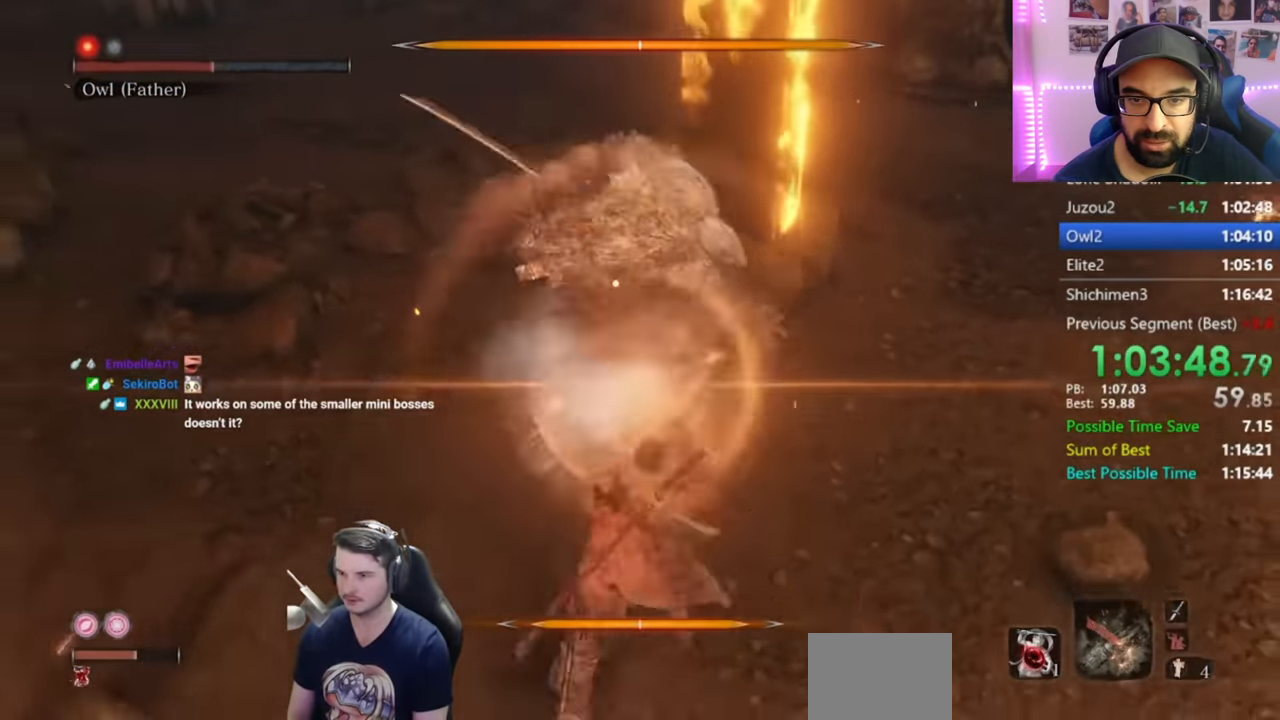
{"buttons": ["R1"], "left_stick": "center", "right_stick": "center", "events": [[150, "L1", "down"], [384, "L1", "up"], [434, "R1", "down"]]}
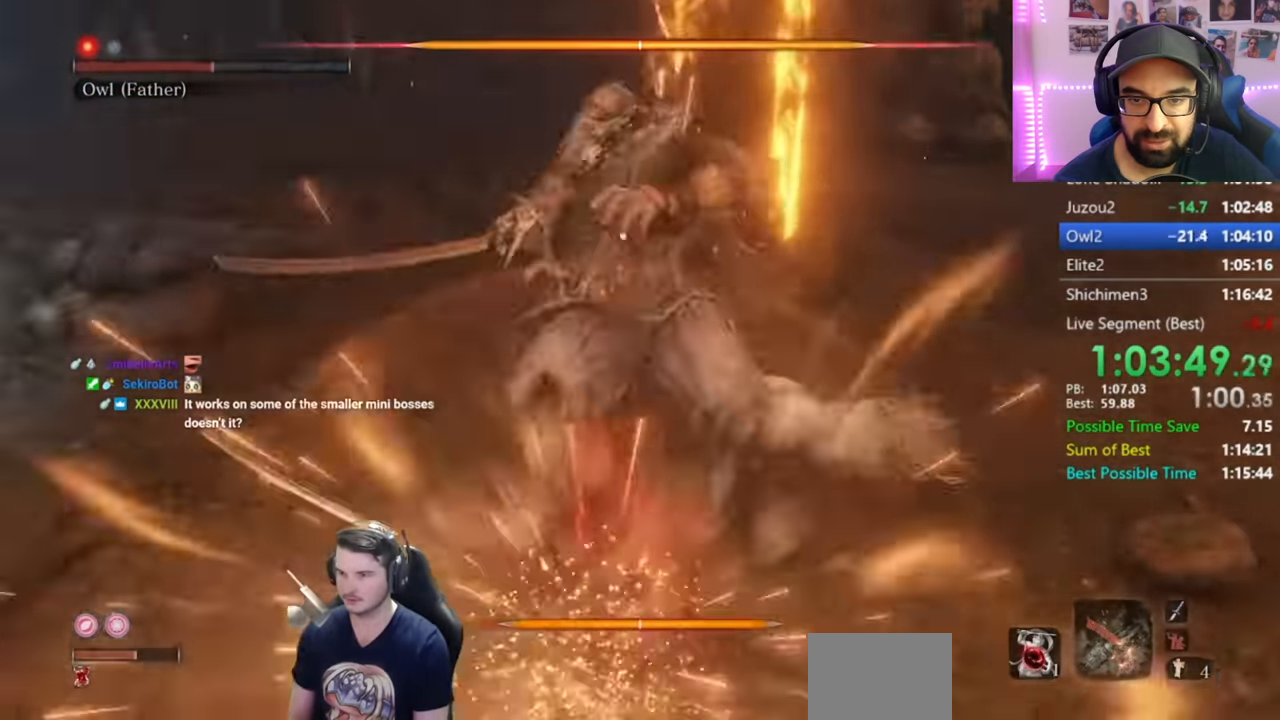
{"buttons": ["R1"], "left_stick": "center", "right_stick": "center", "events": [[33, "R1", "up"], [117, "R1", "down"], [200, "R1", "up"], [284, "R1", "down"], [367, "R1", "up"], [450, "R1", "down"]]}
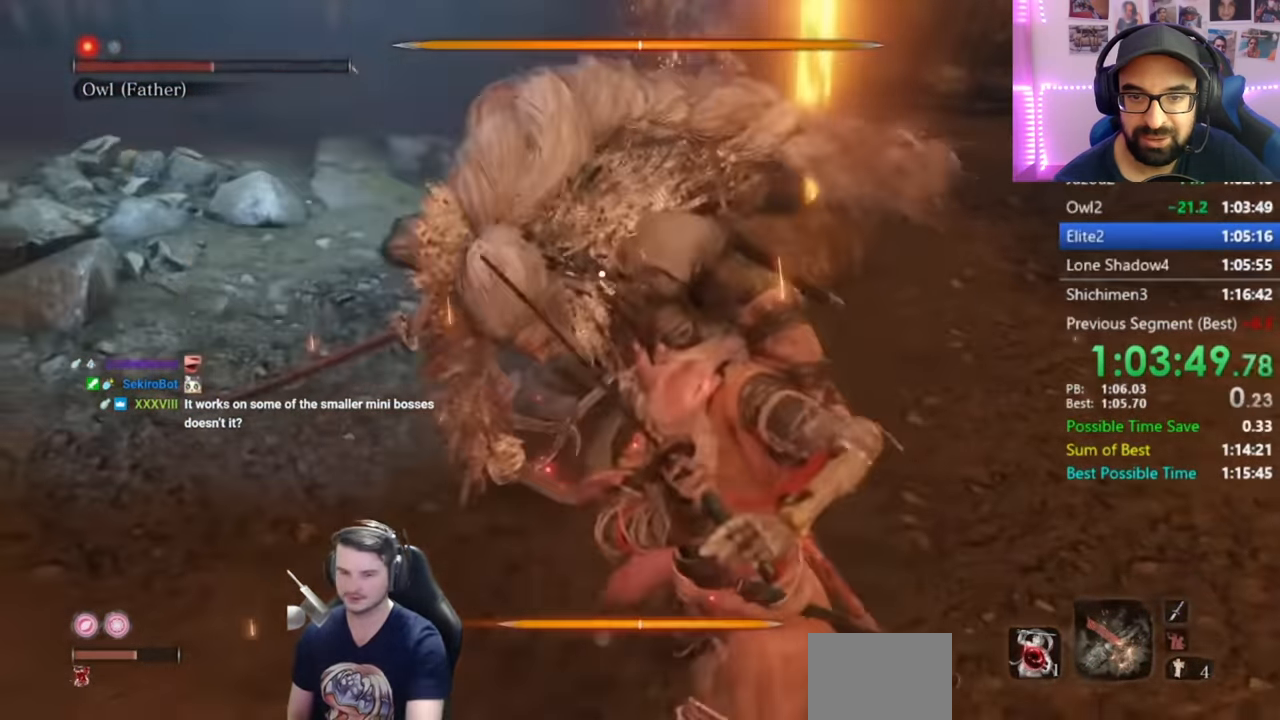
{"buttons": ["R1"], "left_stick": "center", "right_stick": "center", "events": [[34, "R1", "up"], [151, "R1", "down"], [251, "R1", "up"], [317, "R1", "down"], [418, "R1", "up"], [501, "R1", "down"]]}
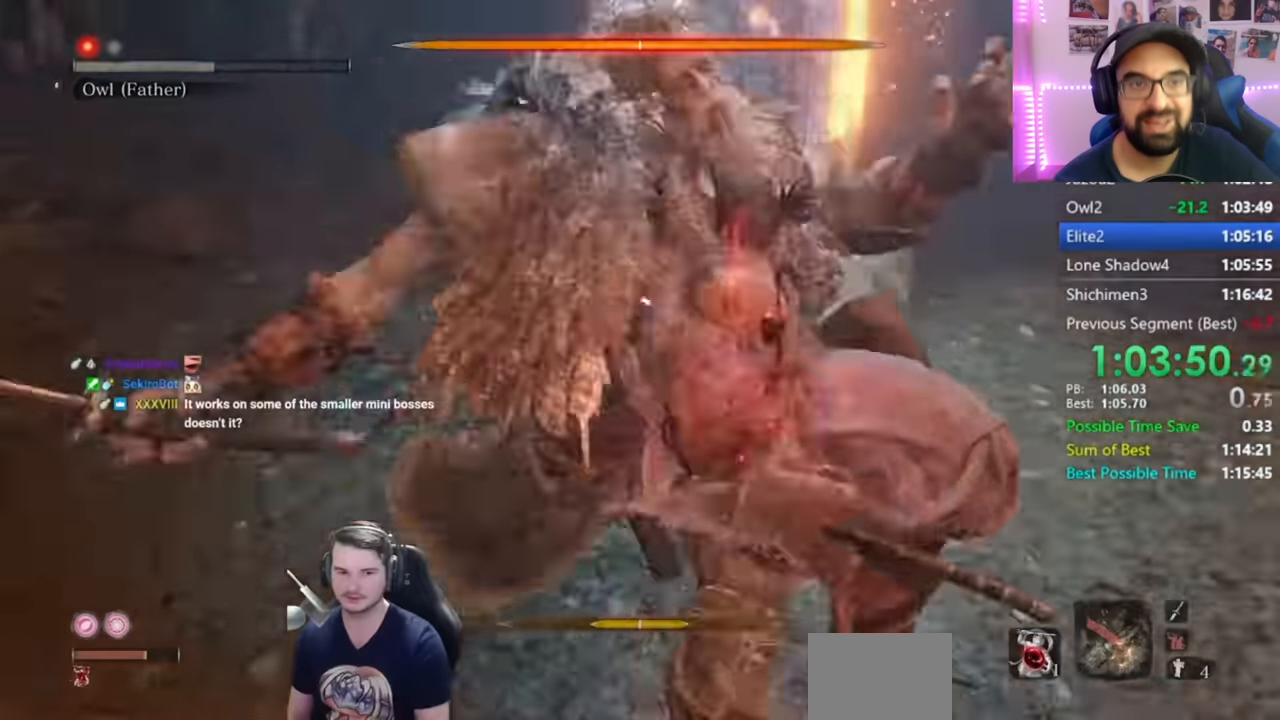
{"buttons": [], "left_stick": "center", "right_stick": "center", "events": [[117, "R1", "up"], [201, "R1", "down"], [317, "R1", "up"], [368, "R1", "down"], [501, "R1", "up"]]}
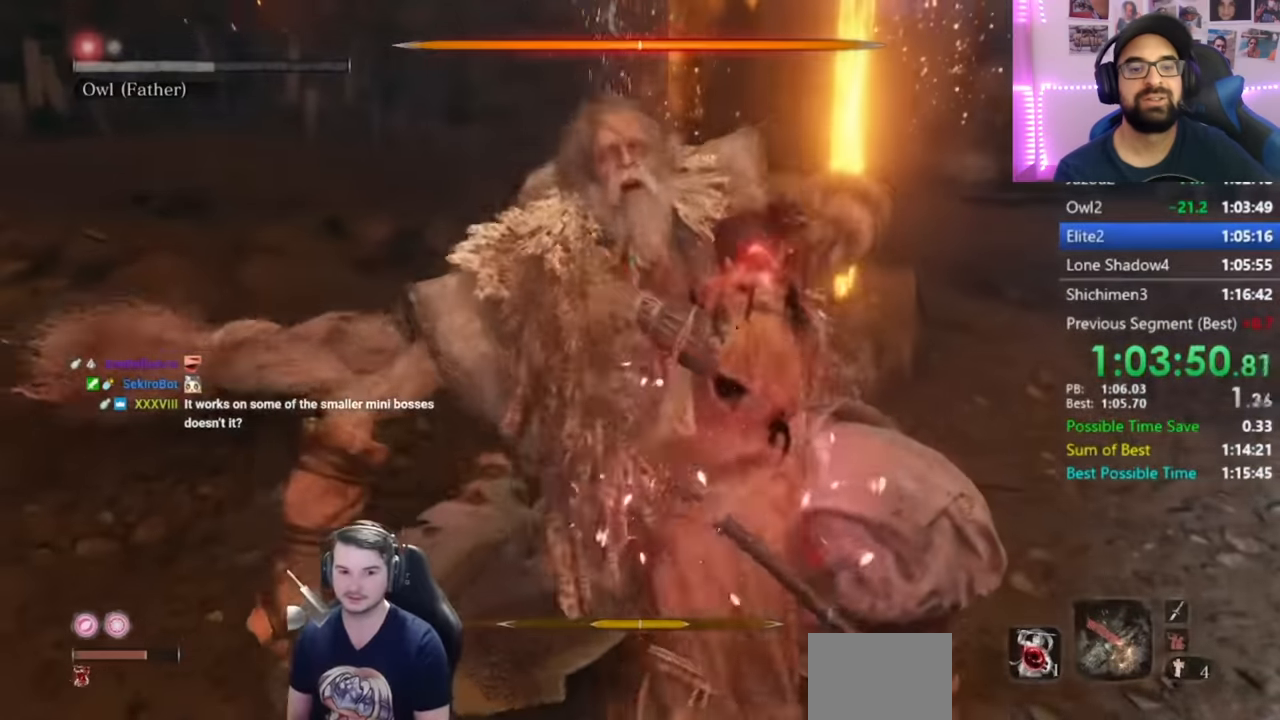
{"buttons": ["R1"], "left_stick": "center", "right_stick": "center", "events": [[83, "R1", "down"], [250, "R1", "up"], [334, "R1", "down"], [467, "R1", "up"], [500, "R1", "down"]]}